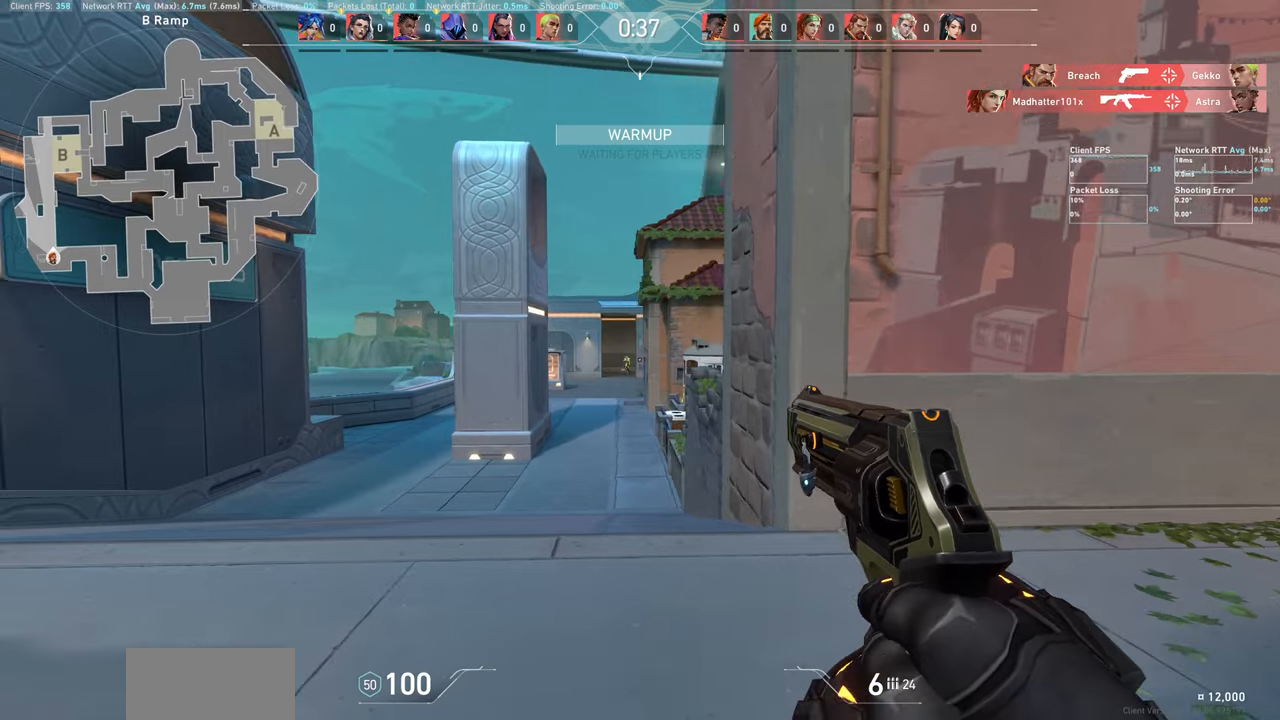
Gameplay with keyboard and mouse; each line is a JSON object with the keys and mouse buttons held at the frame after it. "events" lists presses ("down") and releases ("up") of "a", "ctrl", "d", "e", "q", "s", "shift", "space", "w", "mouse_left", "mouse_wheel", "mouse_right", "mouse_mb4" and "mouse_mb5" between this image and that frame as [ms after this image, input, new state], when the widget could be followed in between. "mouse_left", "mouse_wheel", "mouse_right", "mouse_mb4", "mouse_mb5" = the "left", "wheel", "right", "mb4", "mb5" buttons of the "mouse" list. No other keys are recorded. "wheel" means that the mouse wheel is clicked or scrolled. Not read: mouse_move.
{"keys": ["d"], "mouse": [], "events": [[234, "d", "down"], [234, "mouse_left", "down"], [434, "mouse_left", "up"]]}
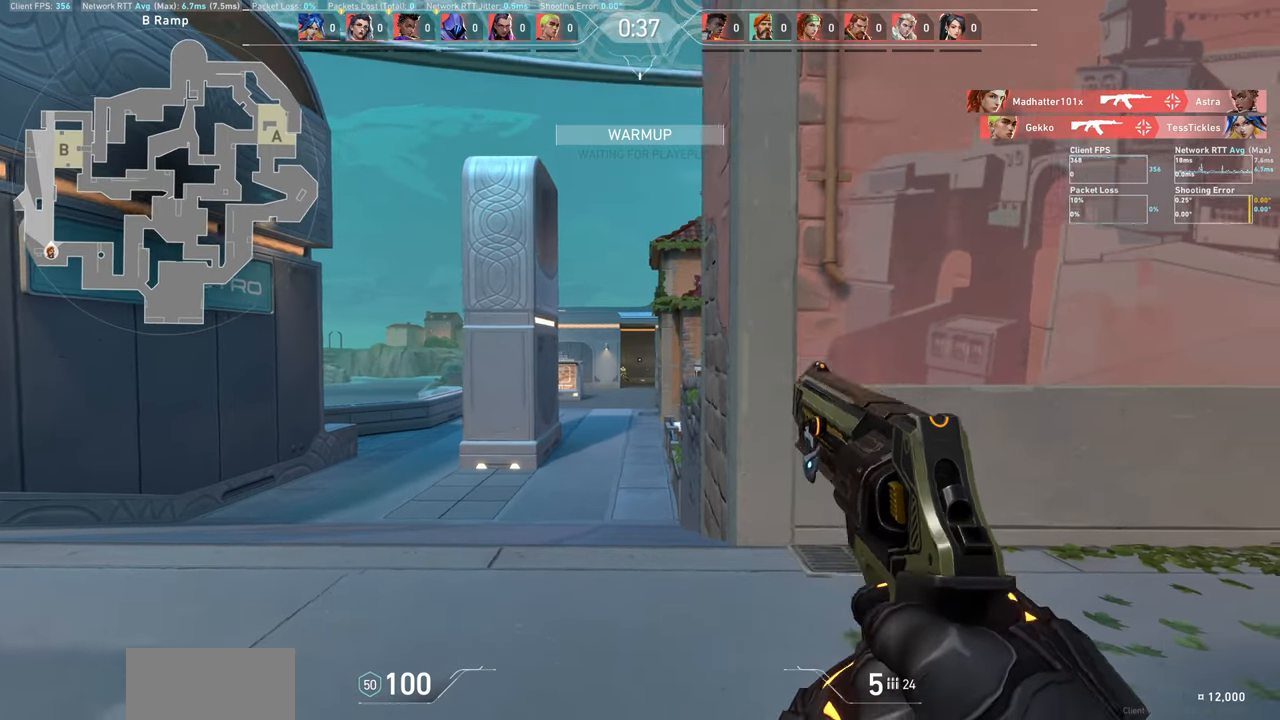
{"keys": ["a"], "mouse": ["left"], "events": [[84, "d", "up"], [417, "mouse_left", "down"], [434, "a", "down"]]}
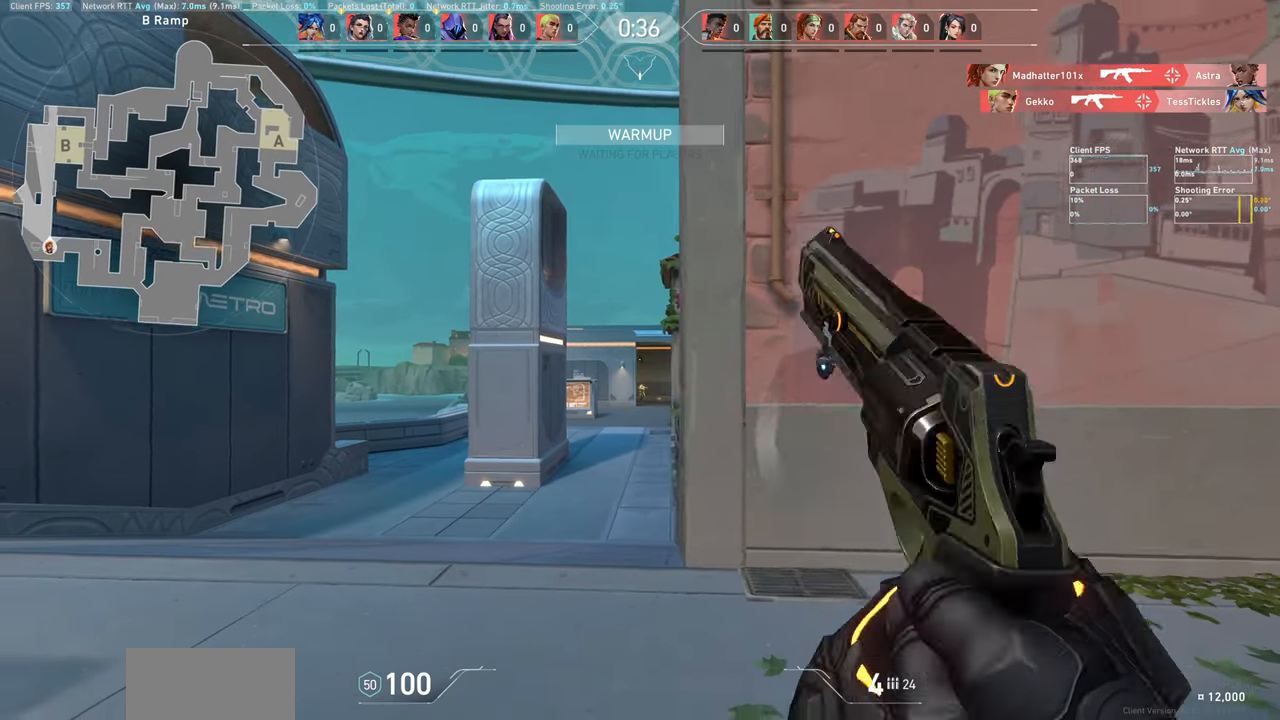
{"keys": [], "mouse": ["left"], "events": [[84, "mouse_left", "up"], [234, "a", "up"], [450, "mouse_left", "down"]]}
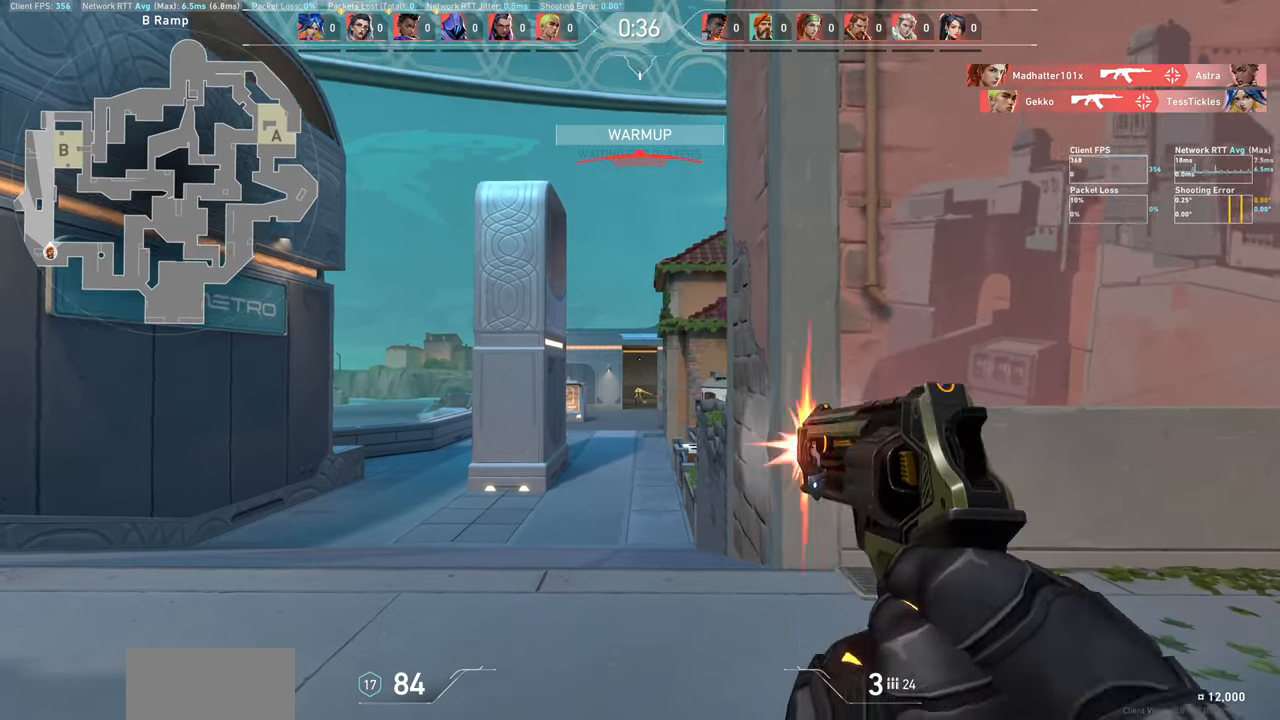
{"keys": [], "mouse": [], "events": [[67, "d", "down"], [100, "mouse_left", "up"], [317, "d", "up"]]}
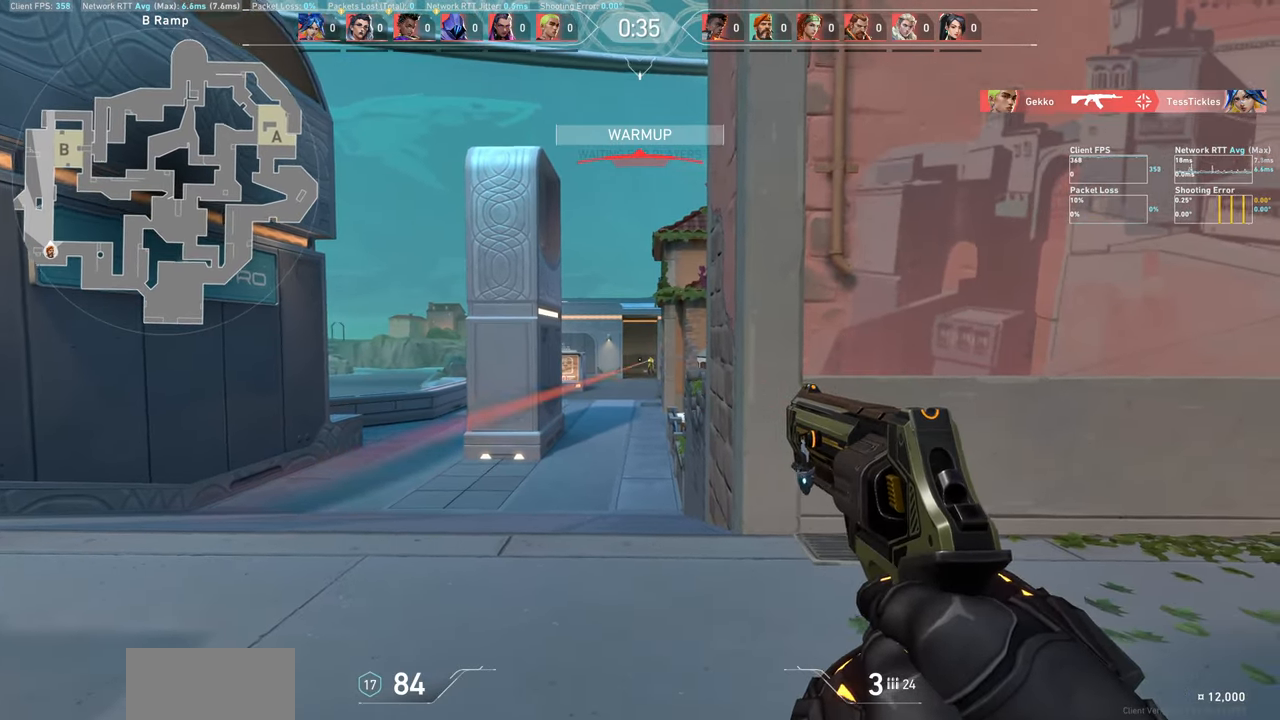
{"keys": [], "mouse": [], "events": [[84, "d", "down"], [84, "mouse_left", "down"], [284, "mouse_left", "up"], [350, "d", "up"]]}
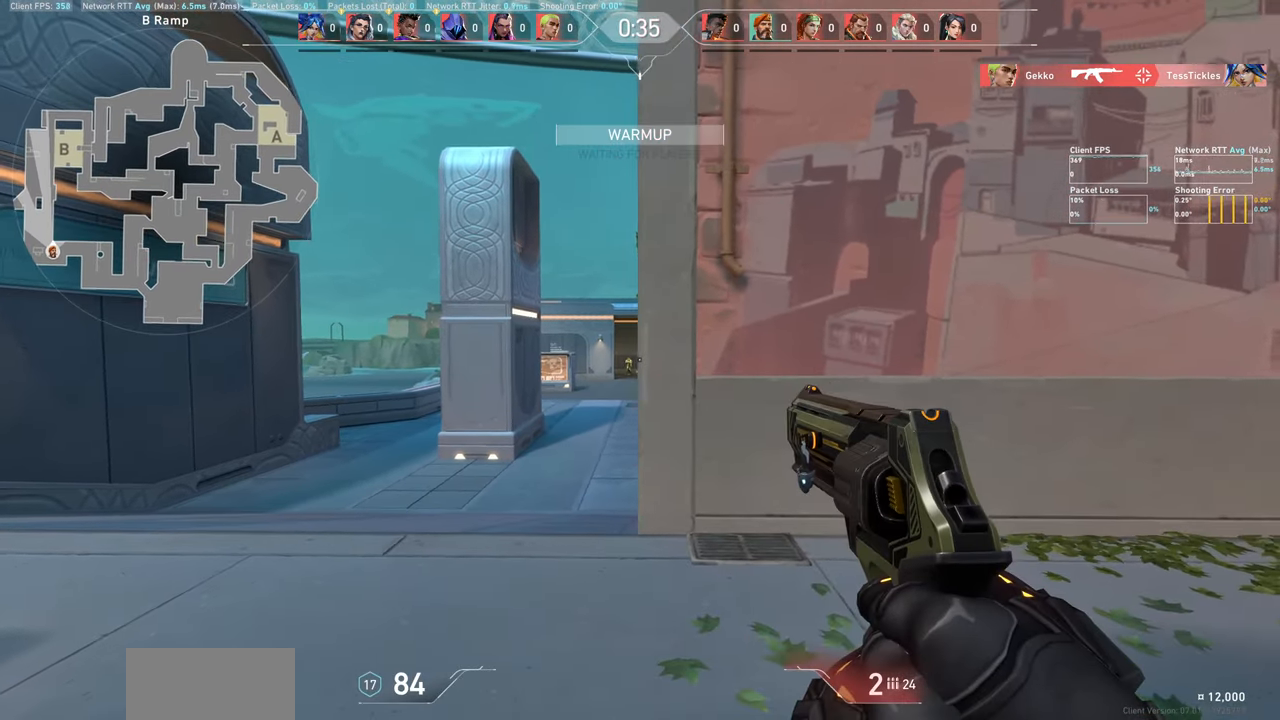
{"keys": [], "mouse": [], "events": [[84, "a", "down"], [267, "mouse_left", "down"], [384, "a", "up"], [434, "mouse_left", "up"]]}
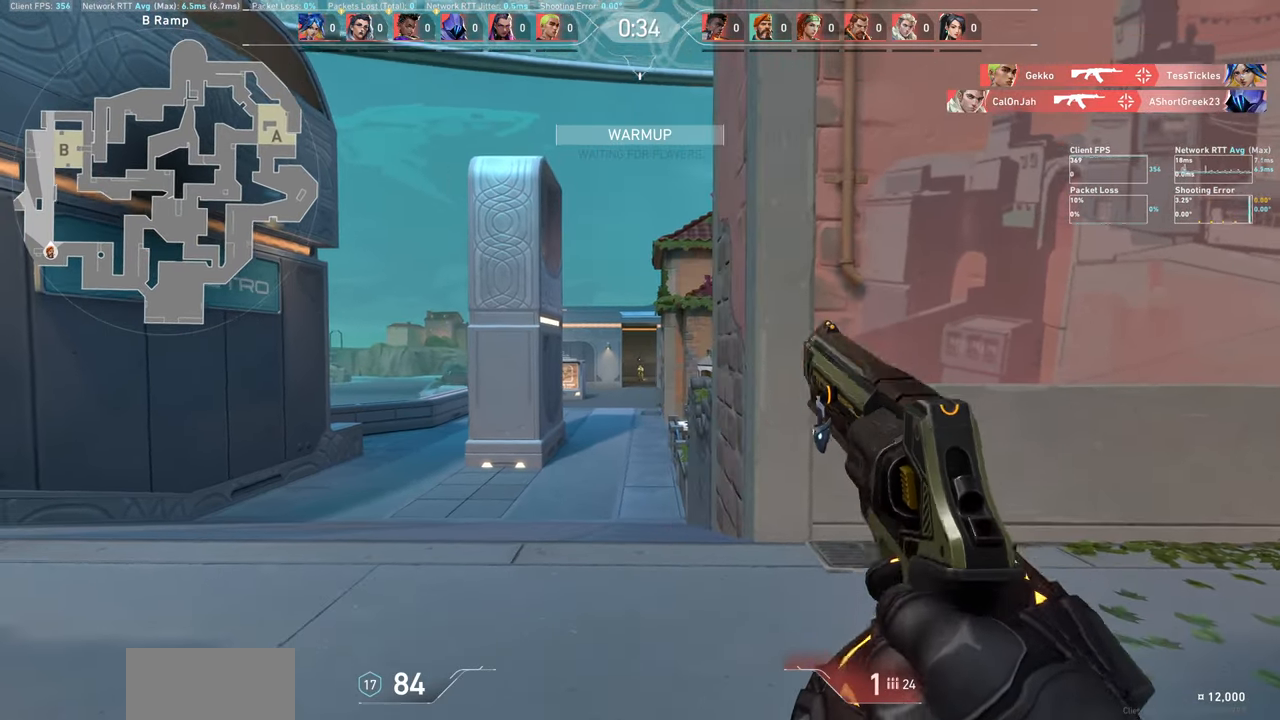
{"keys": ["d"], "mouse": [], "events": [[317, "d", "down"], [317, "mouse_left", "down"], [500, "mouse_left", "up"]]}
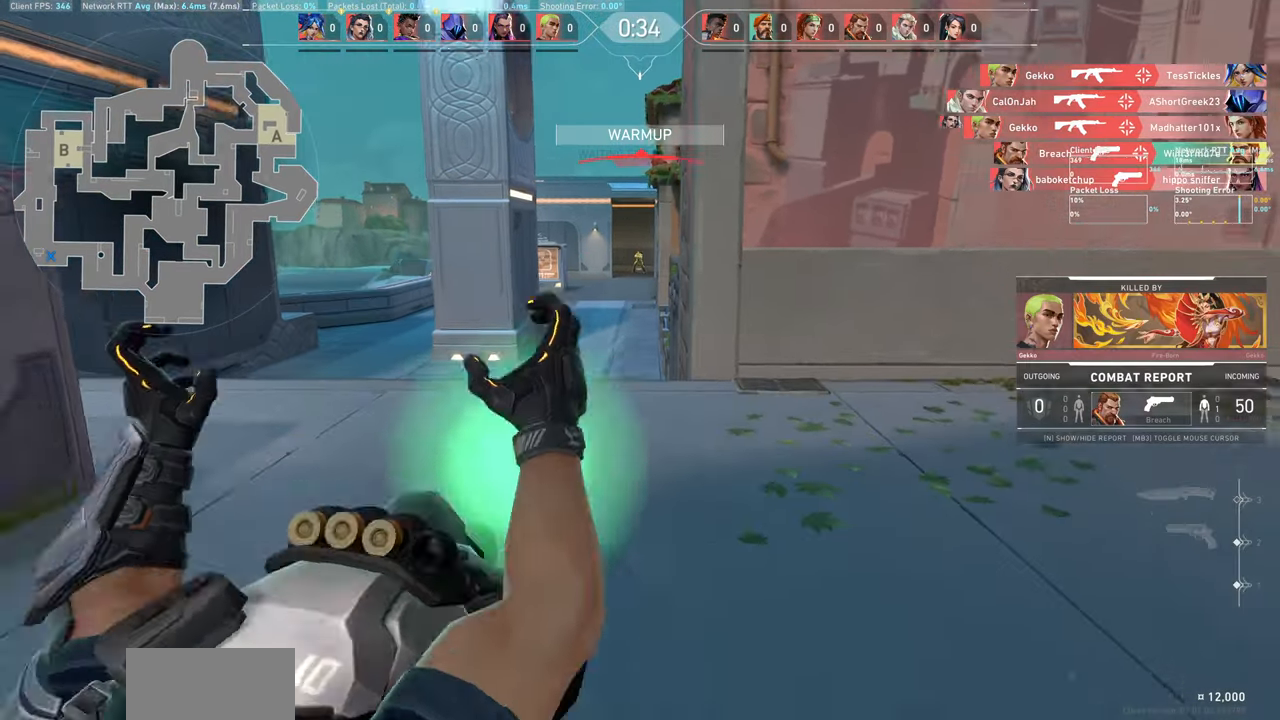
{"keys": [], "mouse": [], "events": [[84, "d", "up"]]}
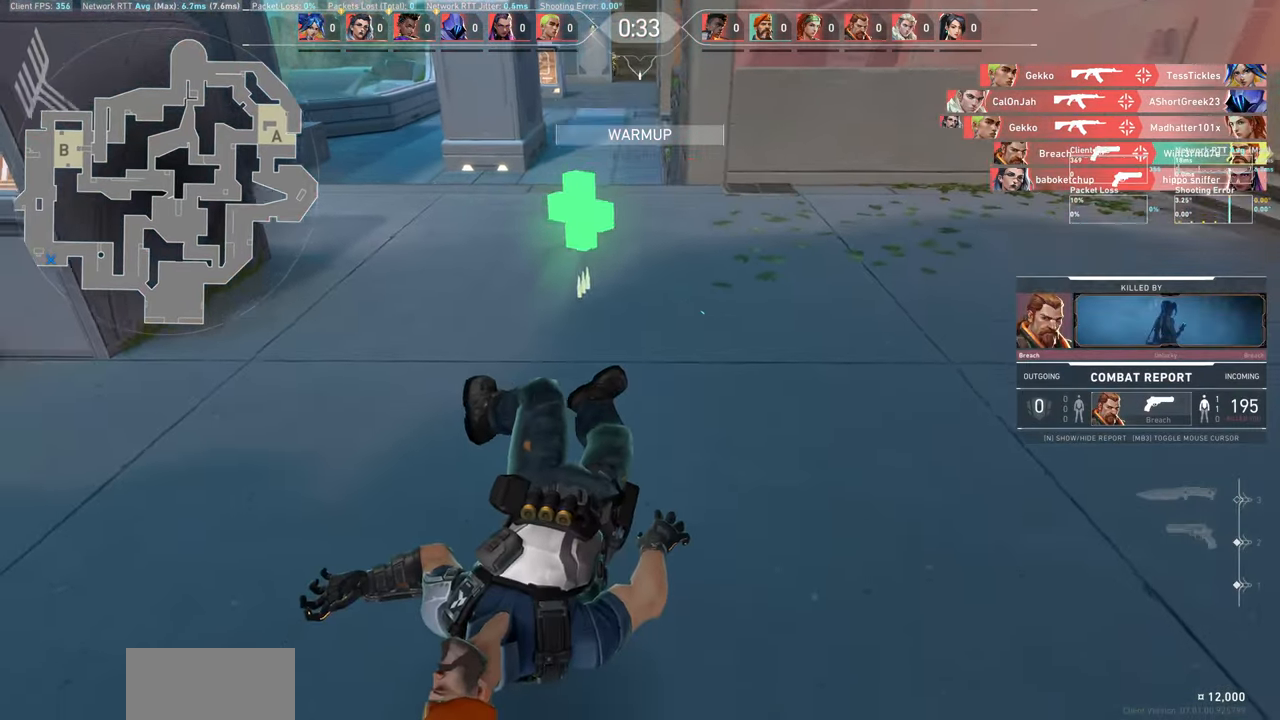
{"keys": [], "mouse": [], "events": []}
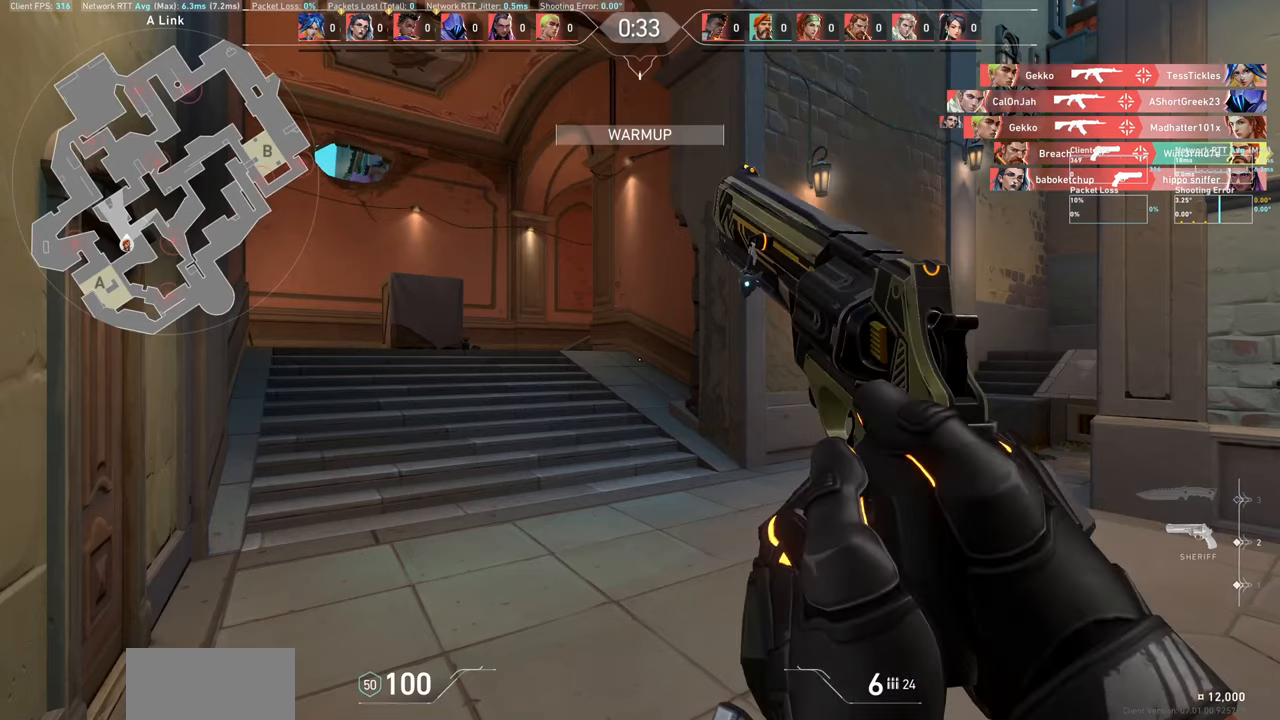
{"keys": ["a", "w"], "mouse": [], "events": [[317, "a", "down"], [400, "w", "down"]]}
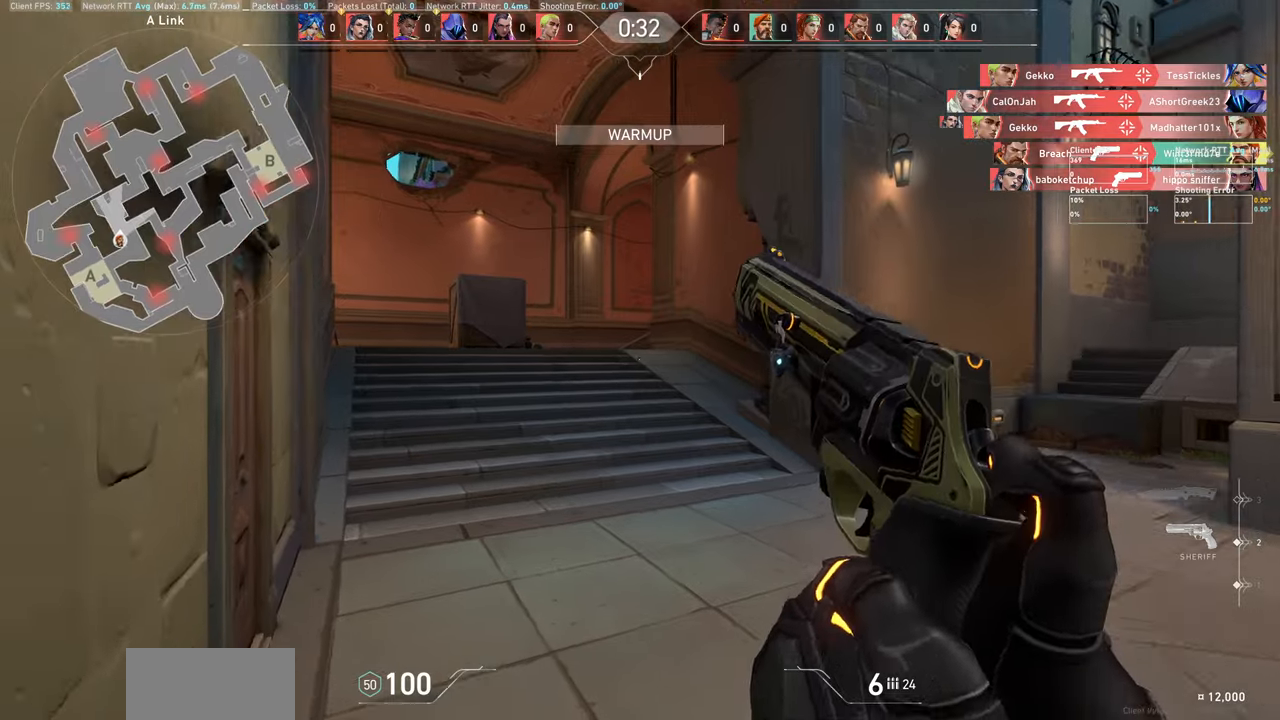
{"keys": ["w"], "mouse": [], "events": [[16, "a", "up"]]}
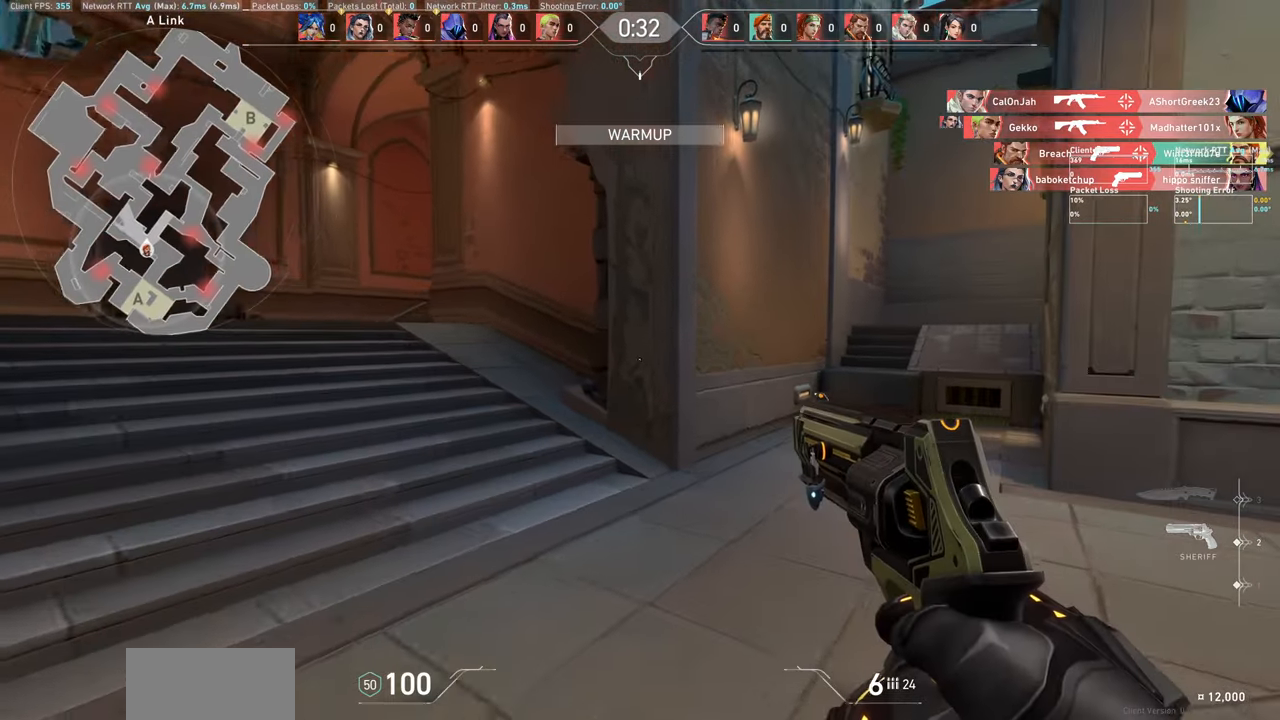
{"keys": ["d"], "mouse": [], "events": [[200, "w", "up"], [350, "d", "down"]]}
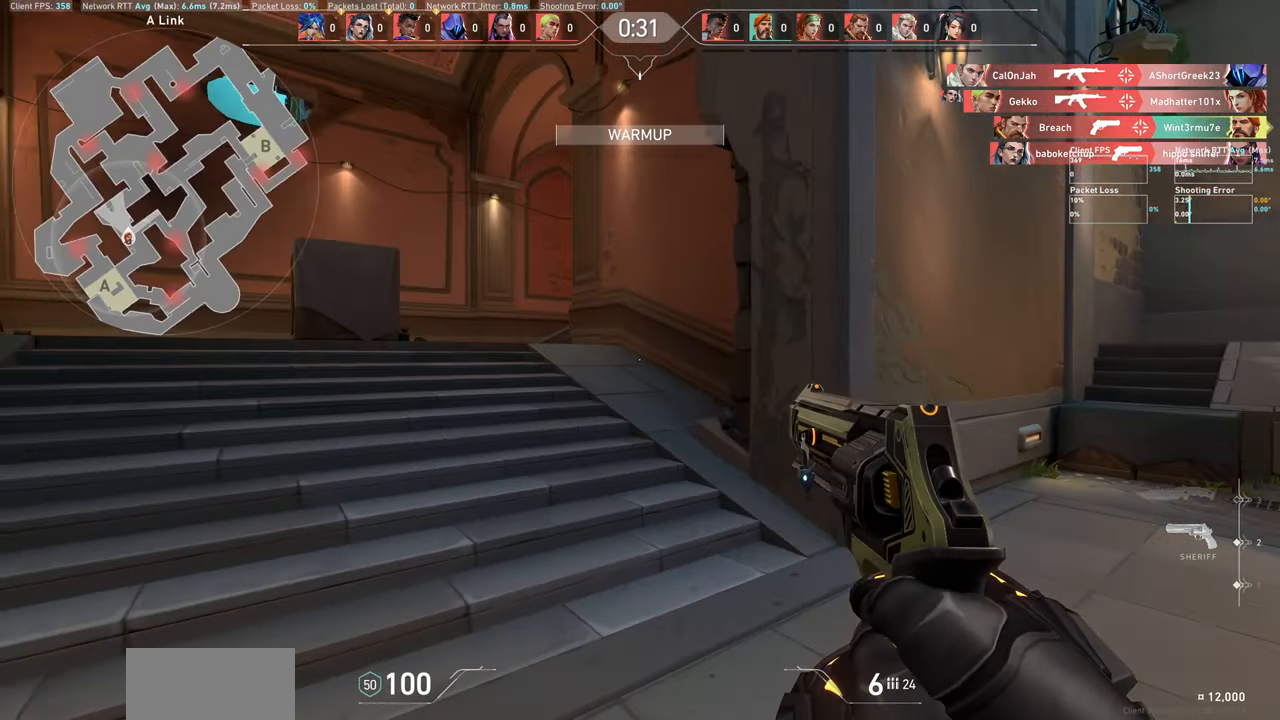
{"keys": ["w"], "mouse": [], "events": [[183, "d", "up"], [416, "w", "down"]]}
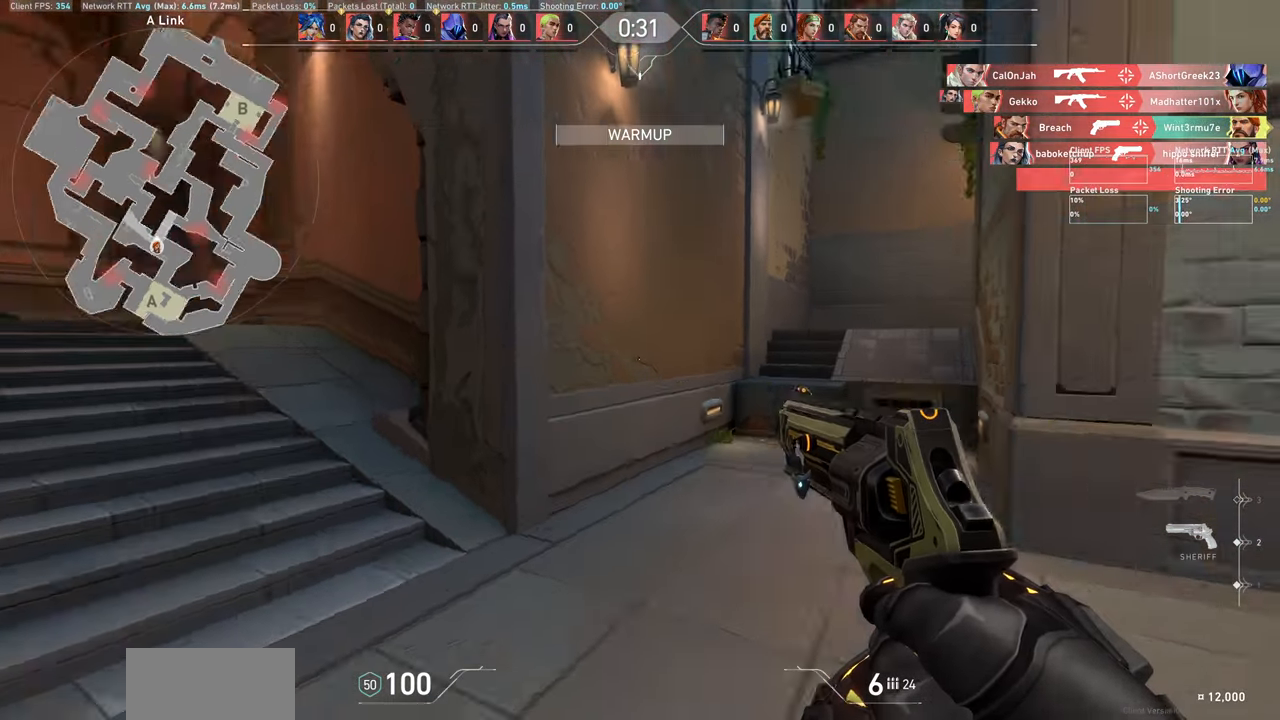
{"keys": ["d", "w"], "mouse": [], "events": [[333, "d", "down"]]}
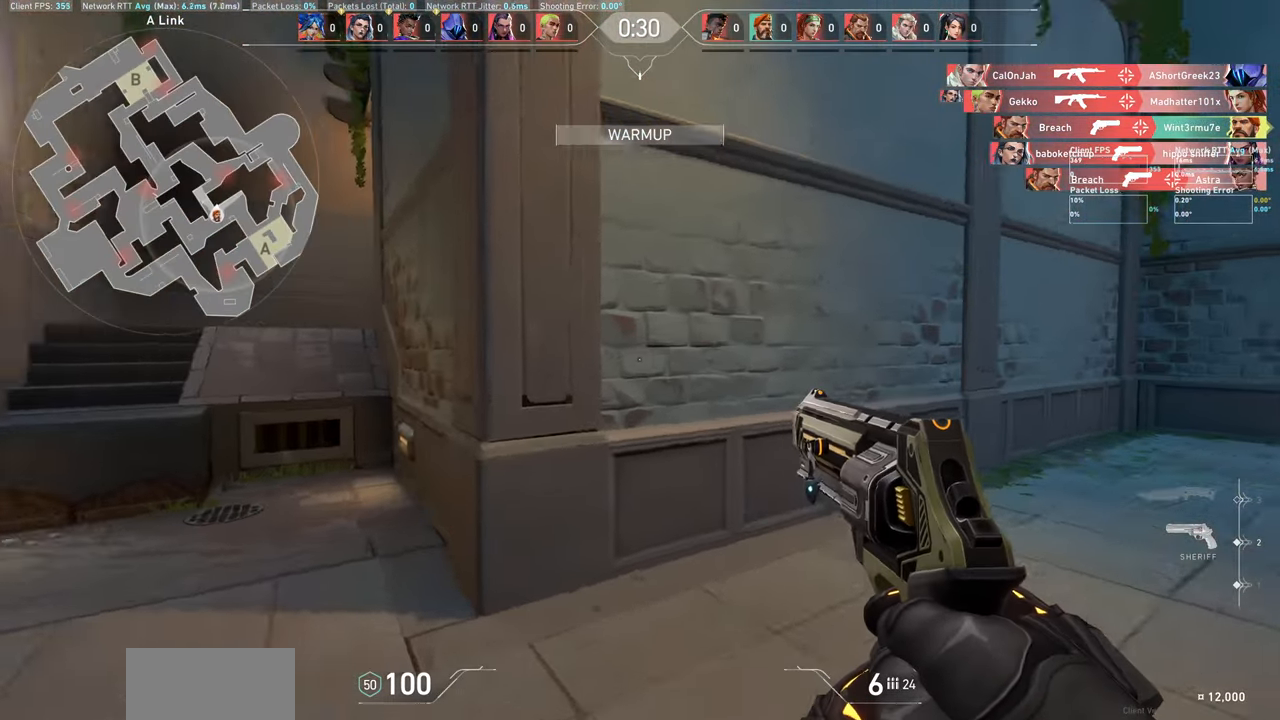
{"keys": ["w"], "mouse": [], "events": [[66, "d", "up"]]}
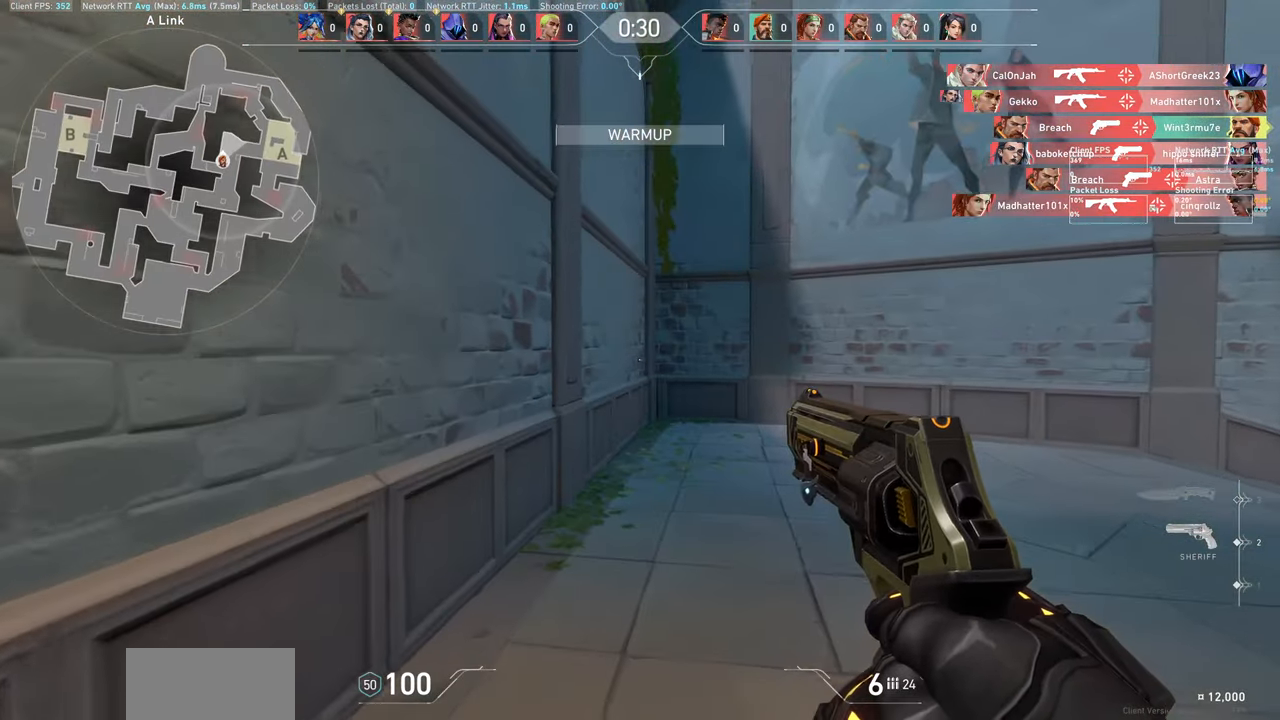
{"keys": ["w"], "mouse": [], "events": []}
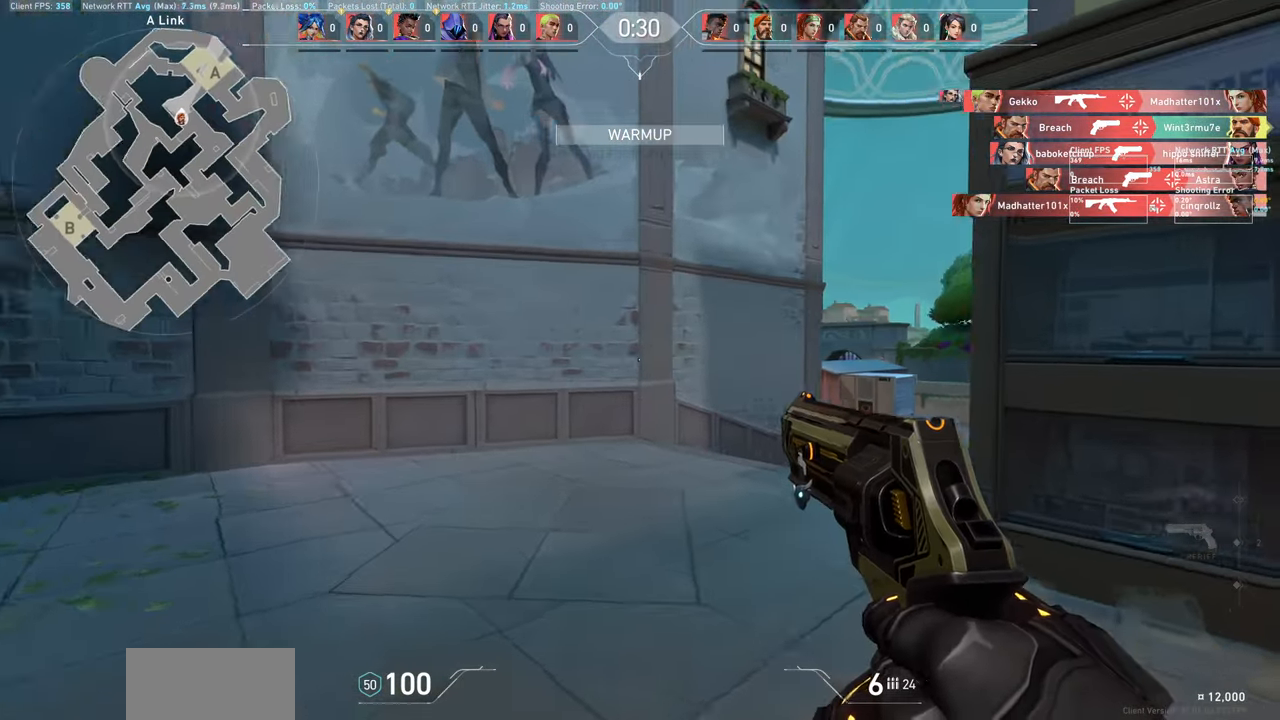
{"keys": ["a", "w"], "mouse": [], "events": [[183, "a", "down"]]}
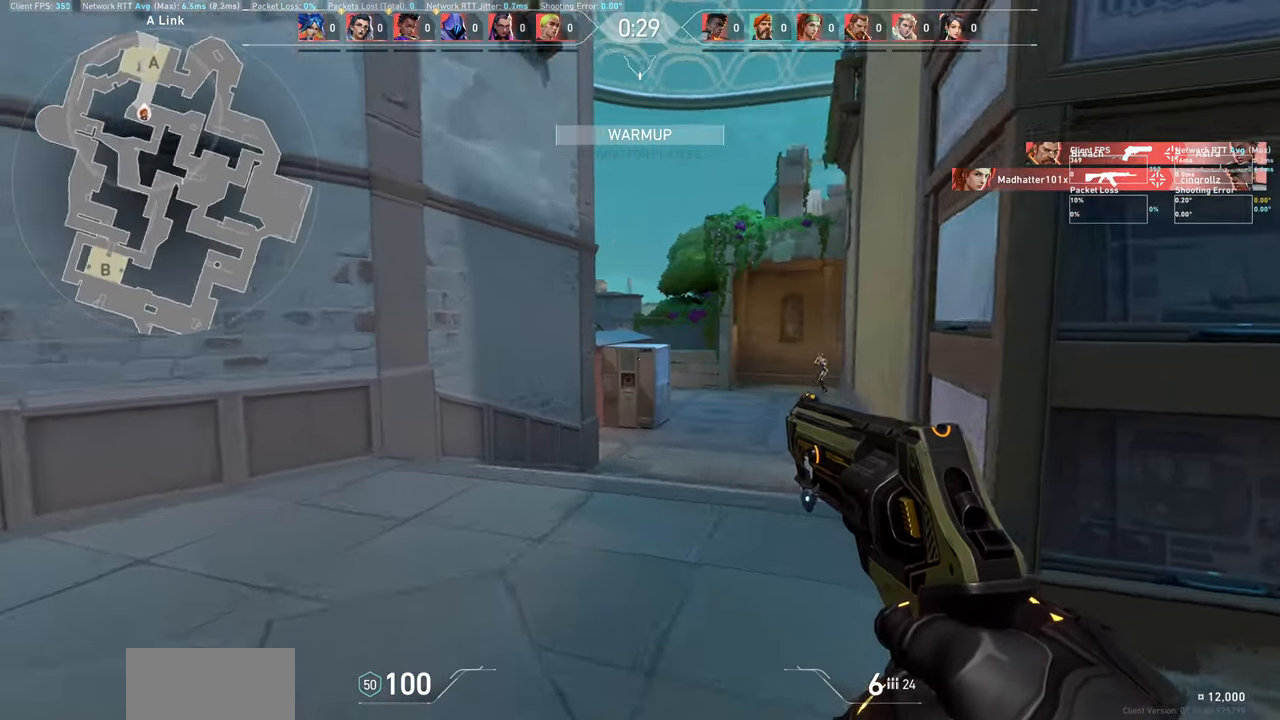
{"keys": ["d"], "mouse": [], "events": [[250, "a", "up"], [383, "d", "down"], [500, "w", "up"]]}
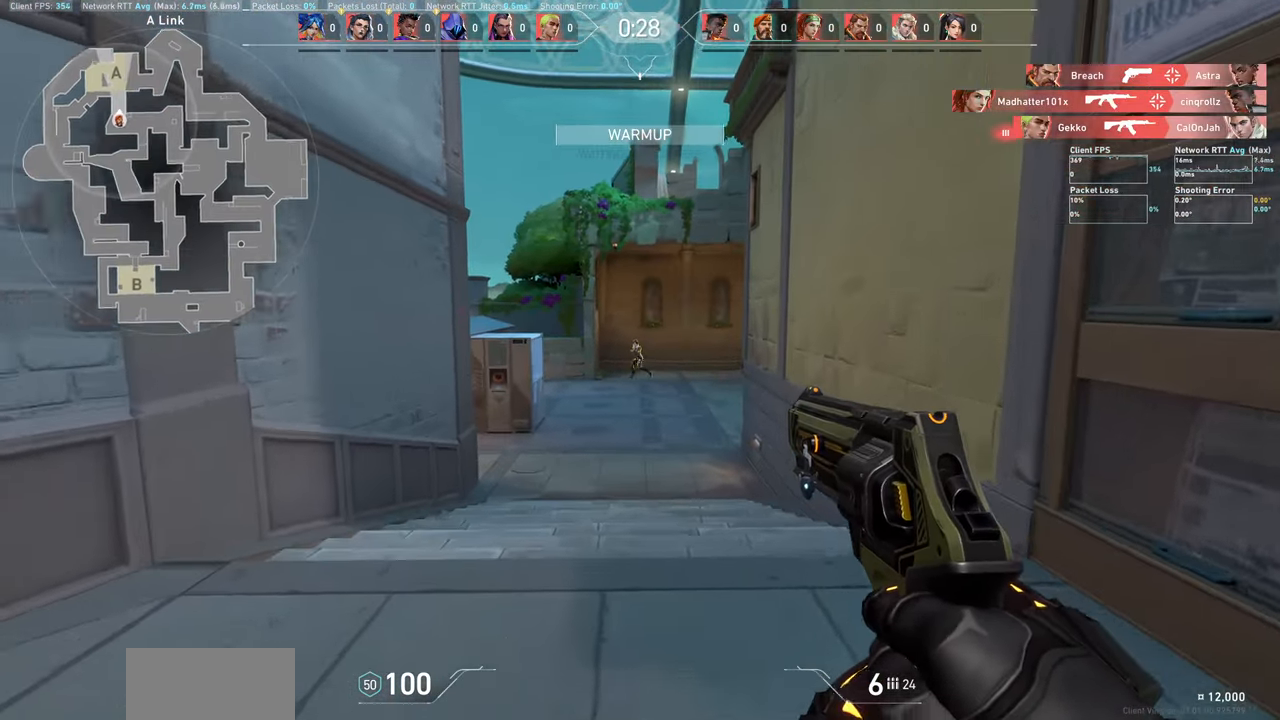
{"keys": ["d"], "mouse": ["left"], "events": [[150, "d", "up"], [366, "mouse_left", "down"], [450, "d", "down"]]}
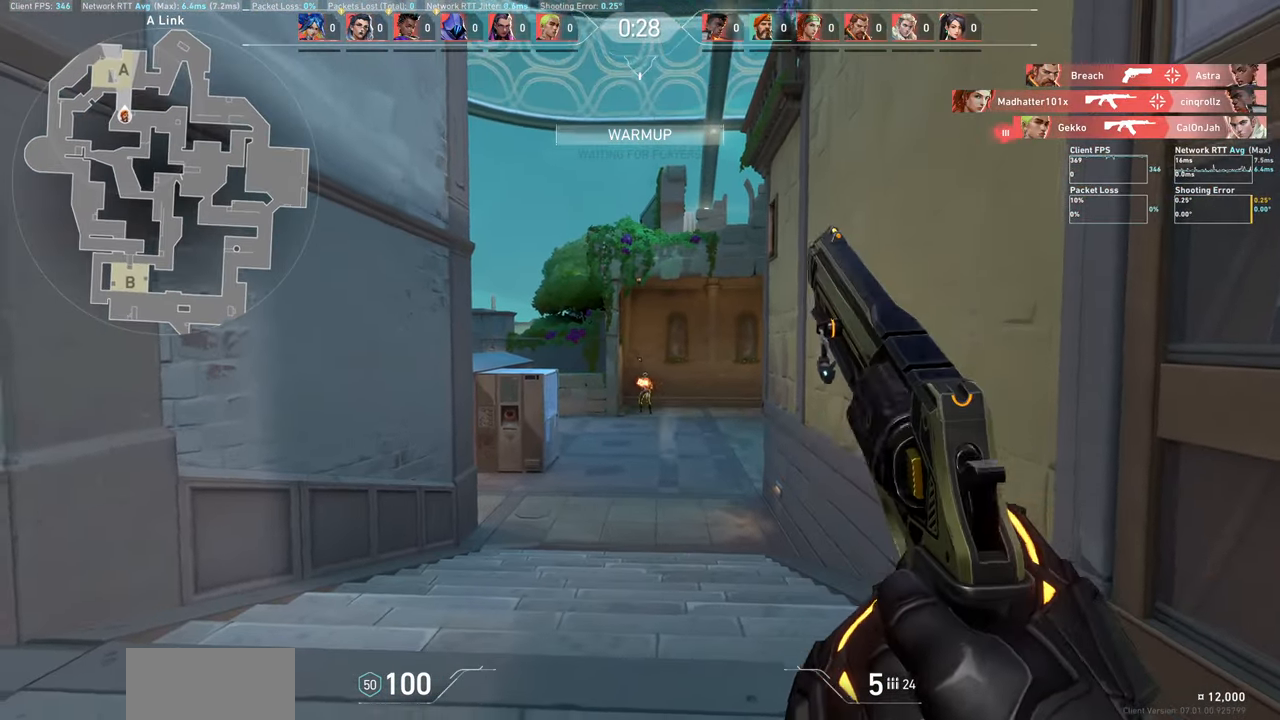
{"keys": ["a"], "mouse": ["left"], "events": [[33, "mouse_left", "up"], [266, "d", "up"], [383, "mouse_left", "down"], [433, "a", "down"]]}
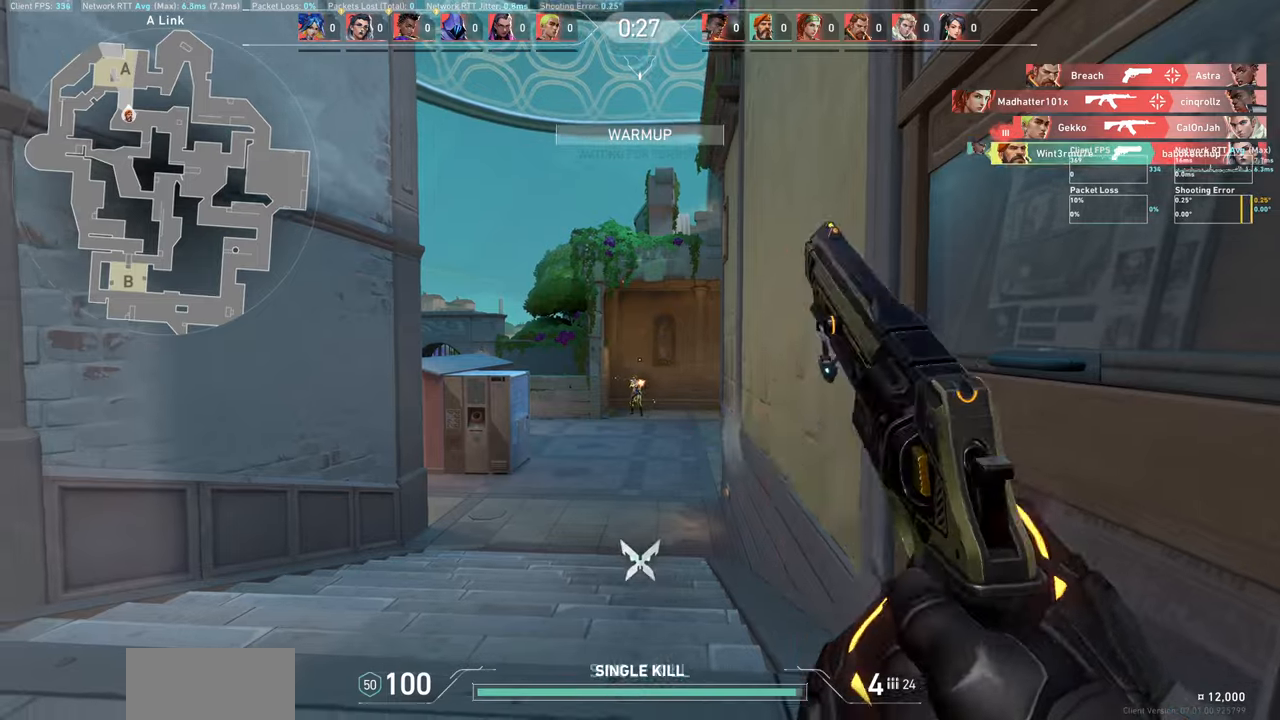
{"keys": ["w"], "mouse": [], "events": [[83, "mouse_left", "up"], [250, "a", "up"], [450, "w", "down"]]}
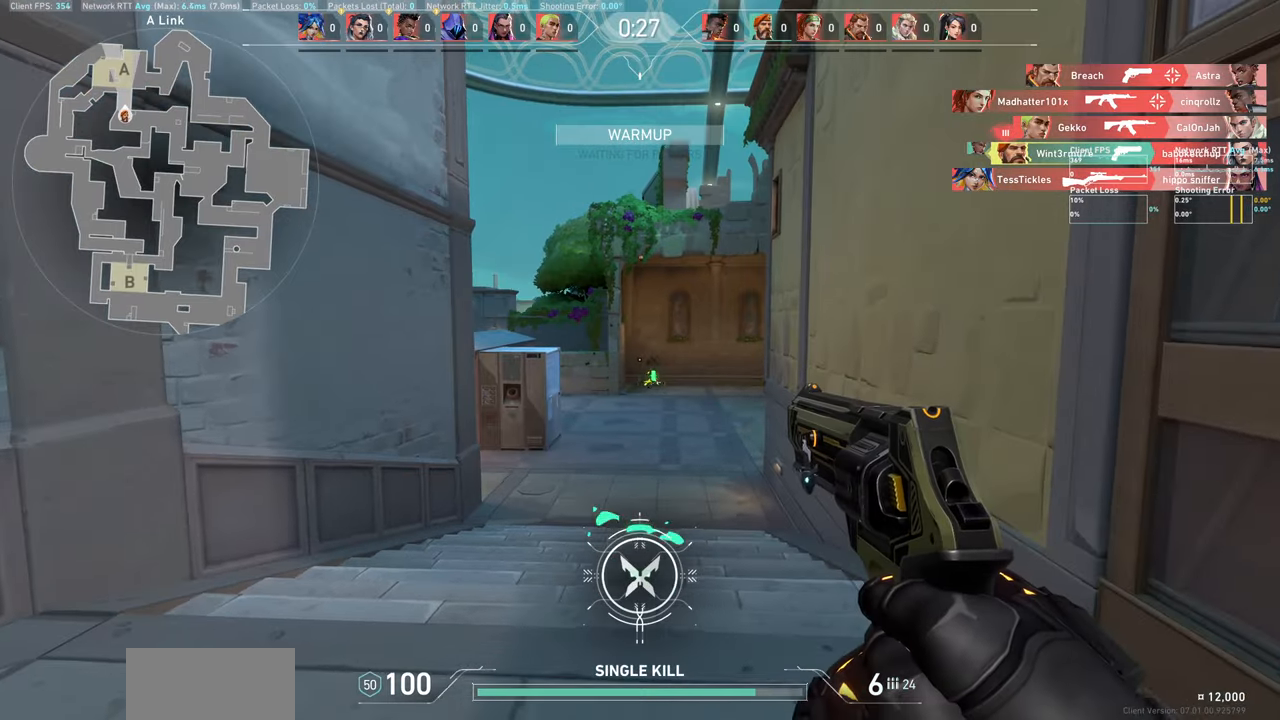
{"keys": ["w"], "mouse": [], "events": []}
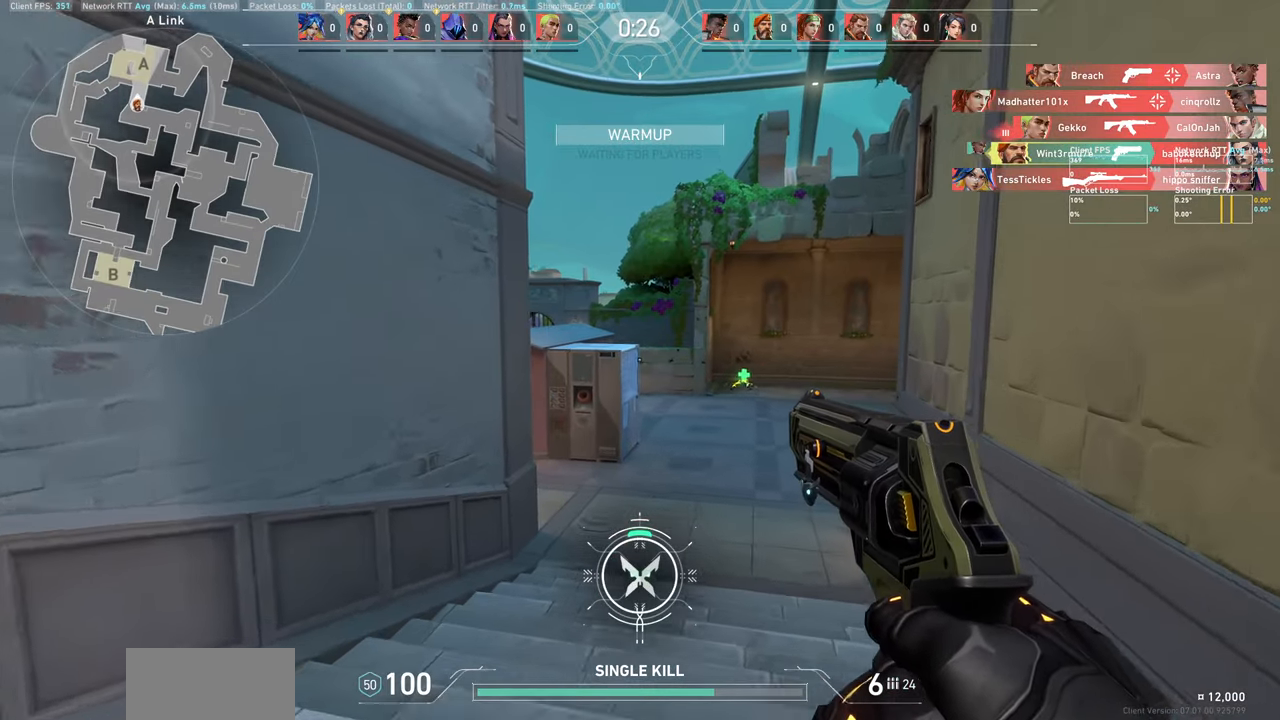
{"keys": ["d", "w"], "mouse": [], "events": [[183, "d", "down"]]}
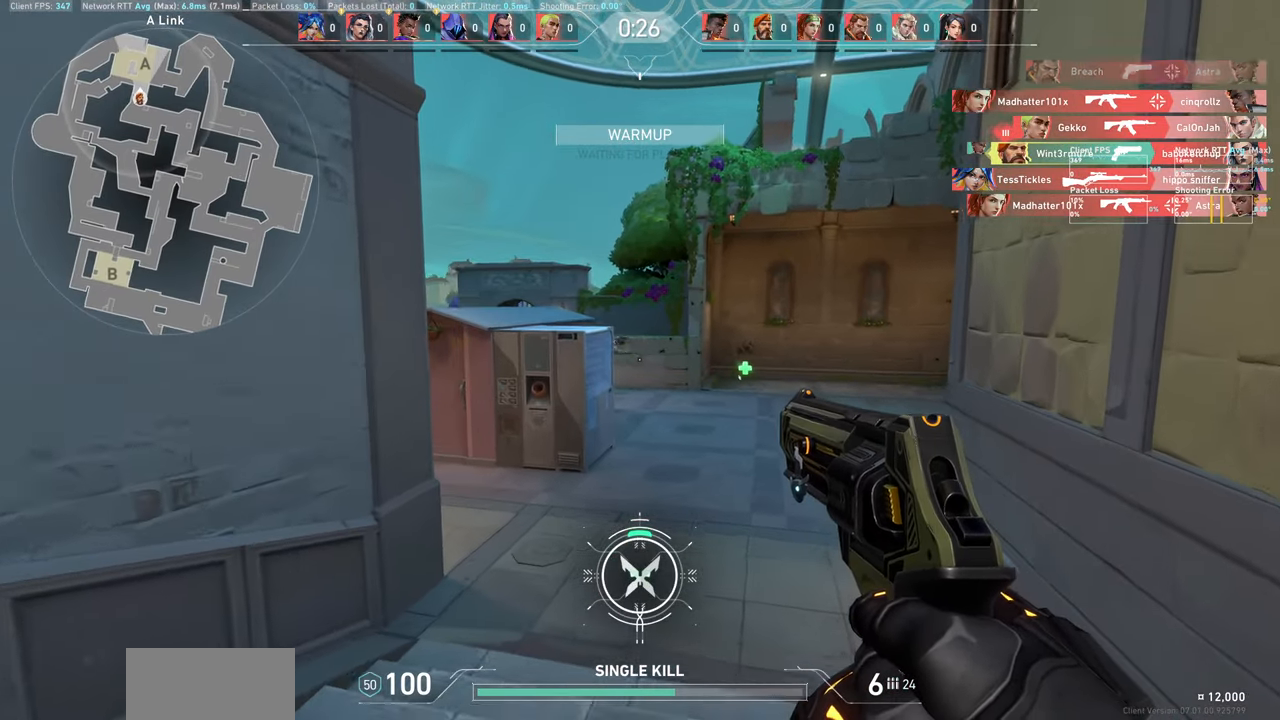
{"keys": ["w"], "mouse": [], "events": [[467, "d", "up"]]}
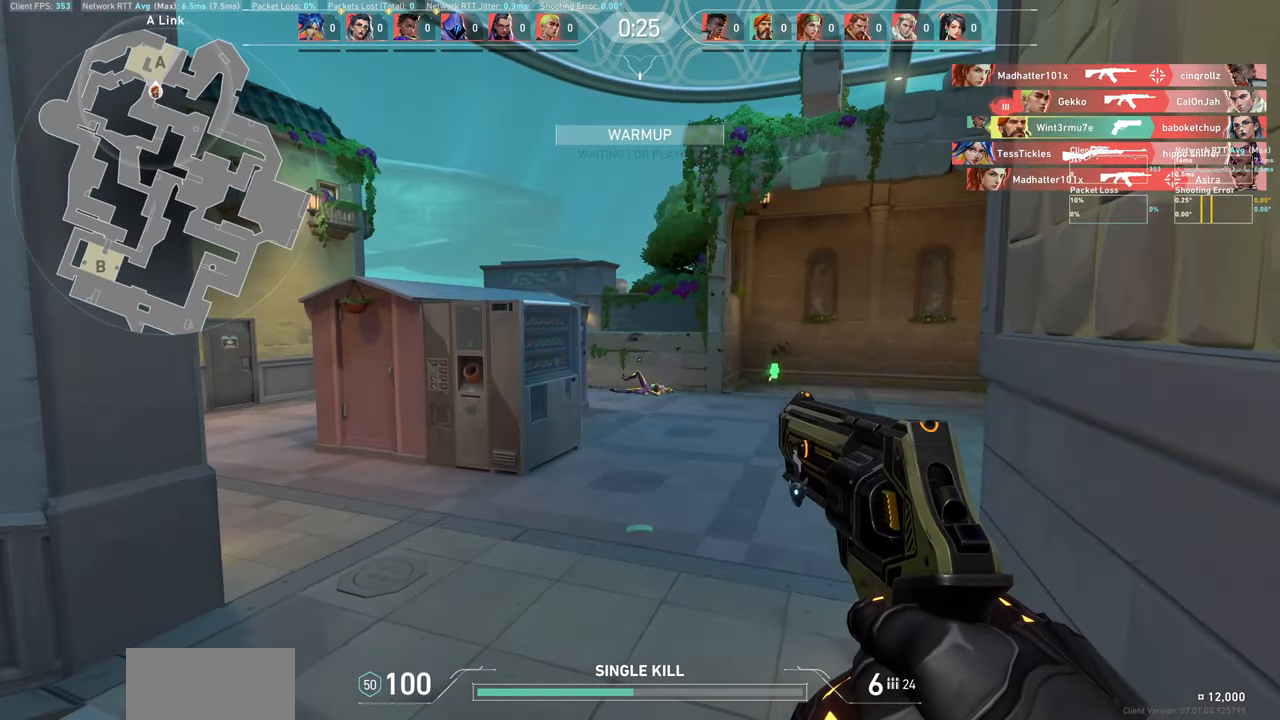
{"keys": [], "mouse": [], "events": [[500, "w", "up"]]}
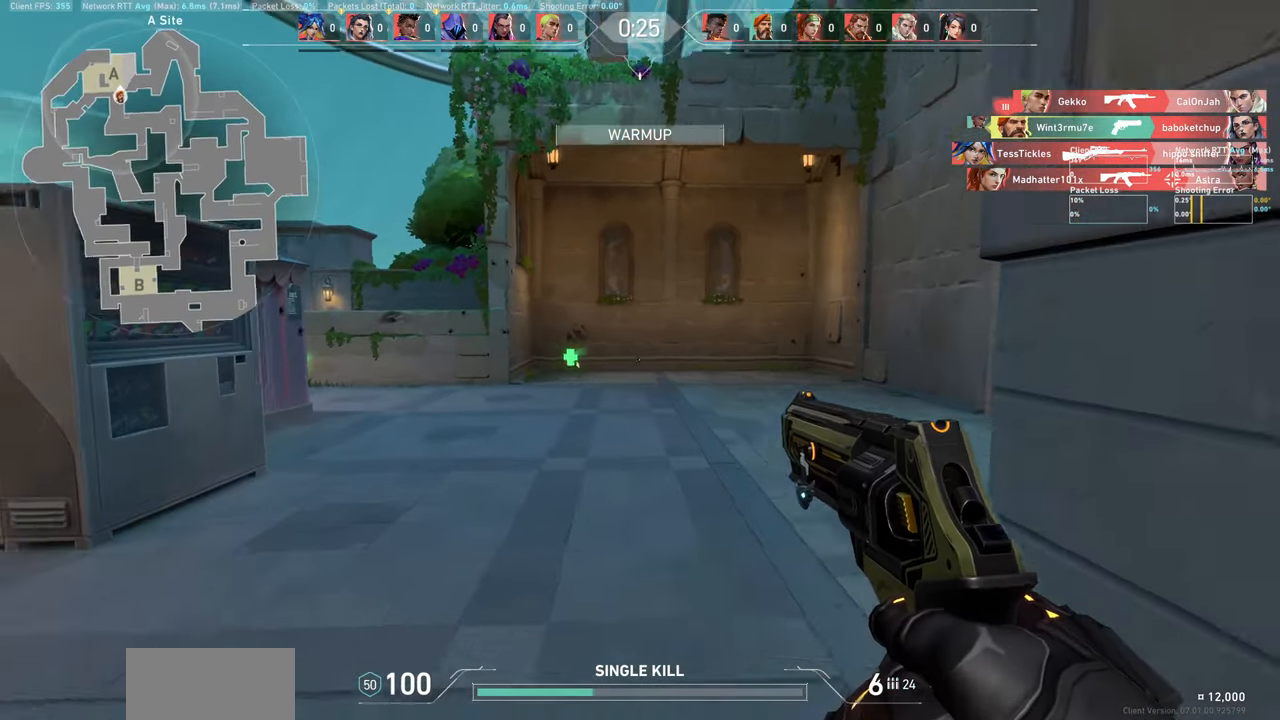
{"keys": ["a"], "mouse": [], "events": [[150, "w", "down"], [217, "a", "down"], [417, "w", "up"]]}
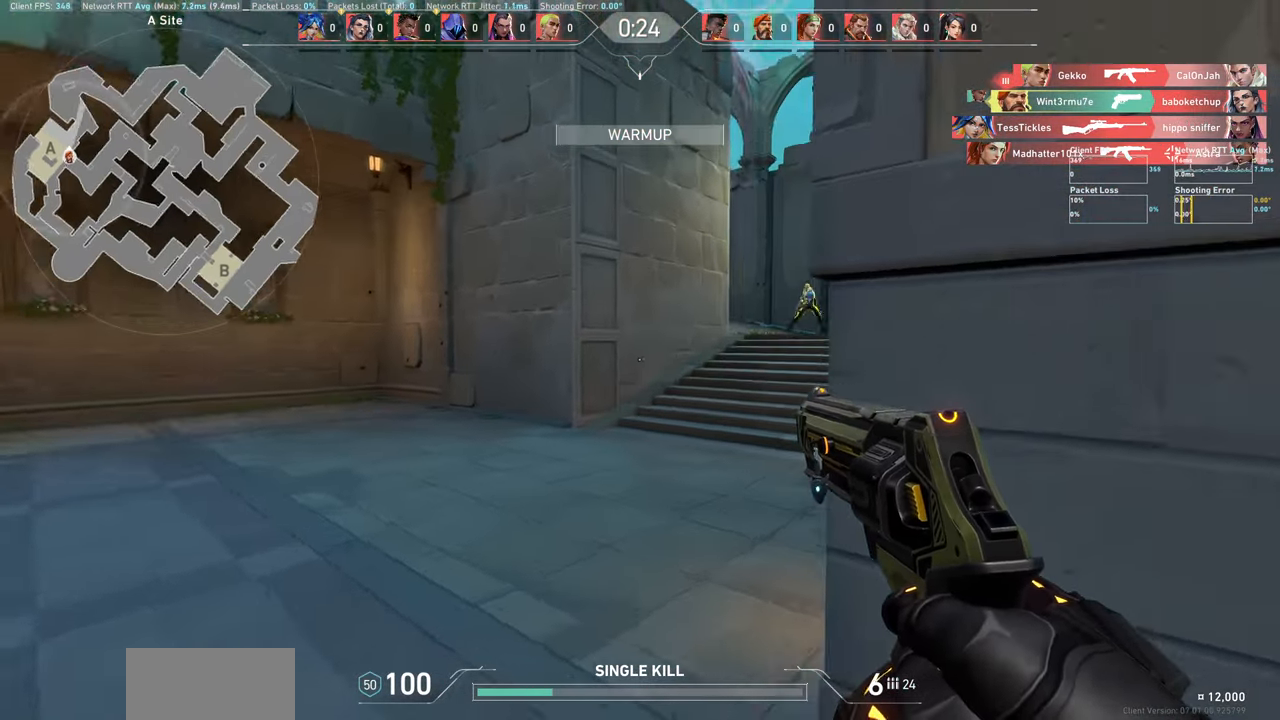
{"keys": ["d"], "mouse": [], "events": [[100, "w", "down"], [183, "a", "up"], [233, "w", "up"], [333, "d", "down"]]}
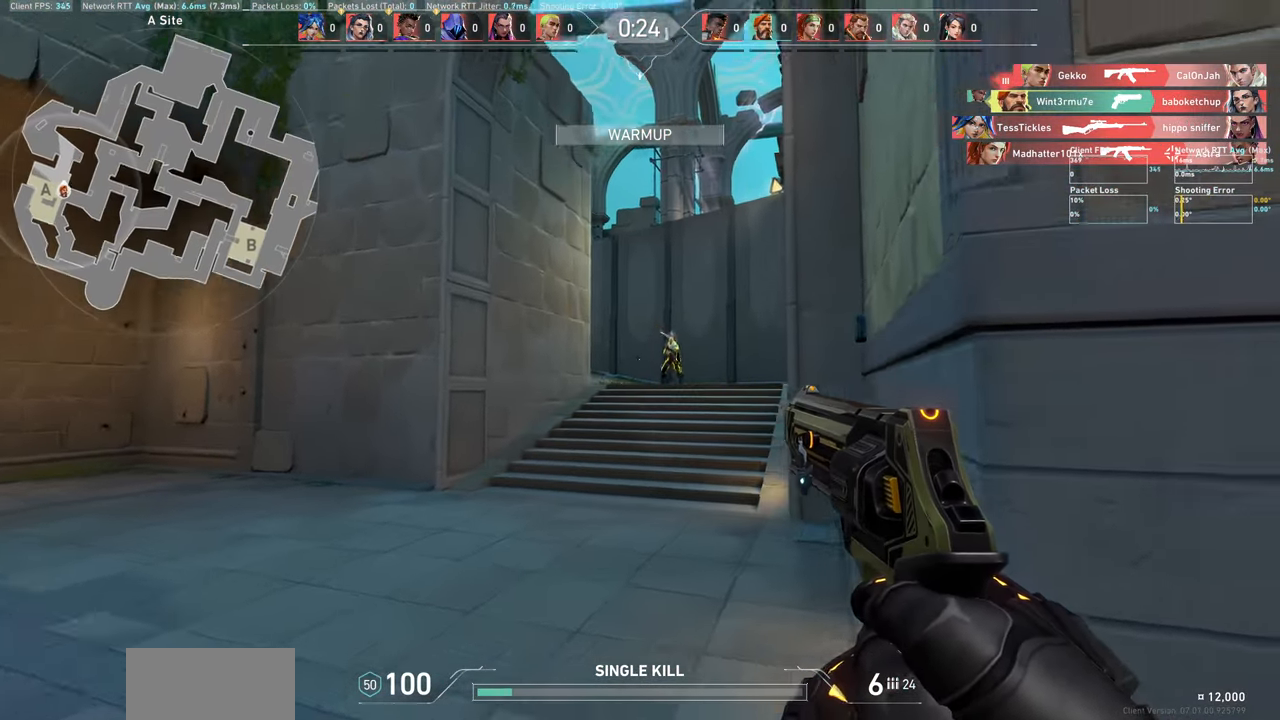
{"keys": [], "mouse": ["left"], "events": [[83, "d", "up"], [233, "a", "down"], [417, "mouse_left", "down"], [483, "a", "up"]]}
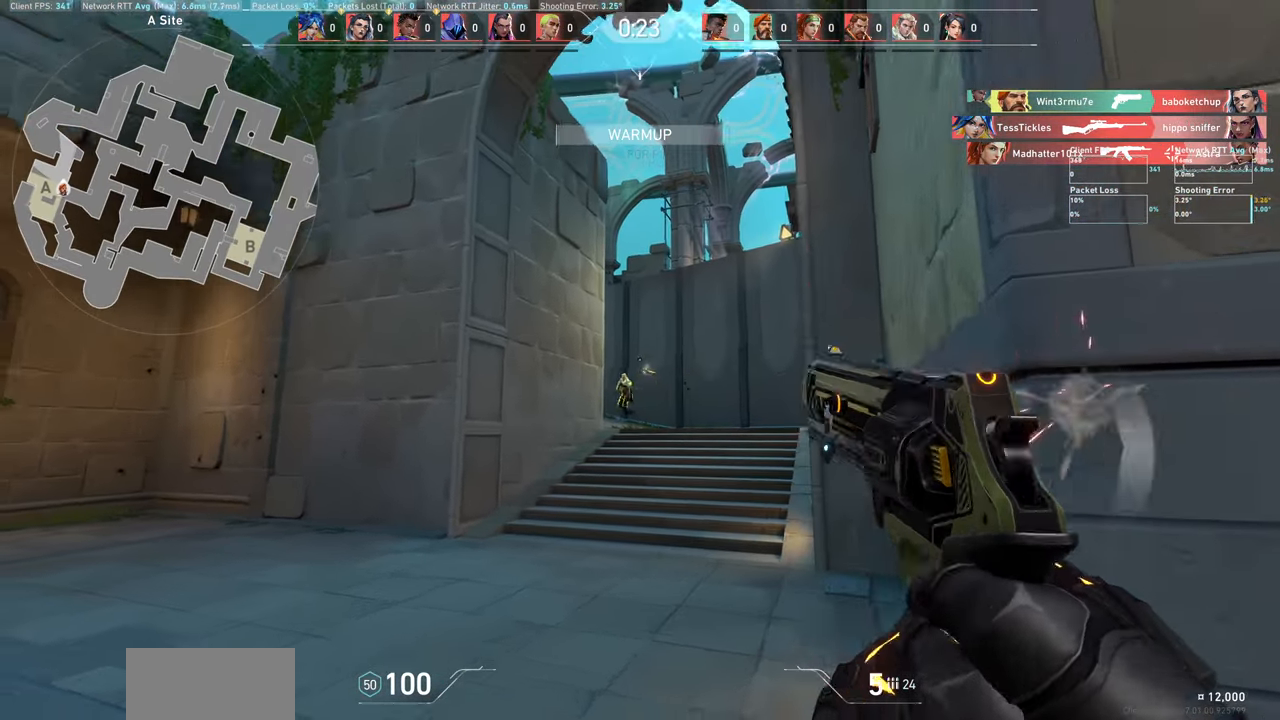
{"keys": ["d"], "mouse": [], "events": [[100, "mouse_left", "up"], [233, "d", "down"], [317, "mouse_left", "down"], [483, "mouse_left", "up"]]}
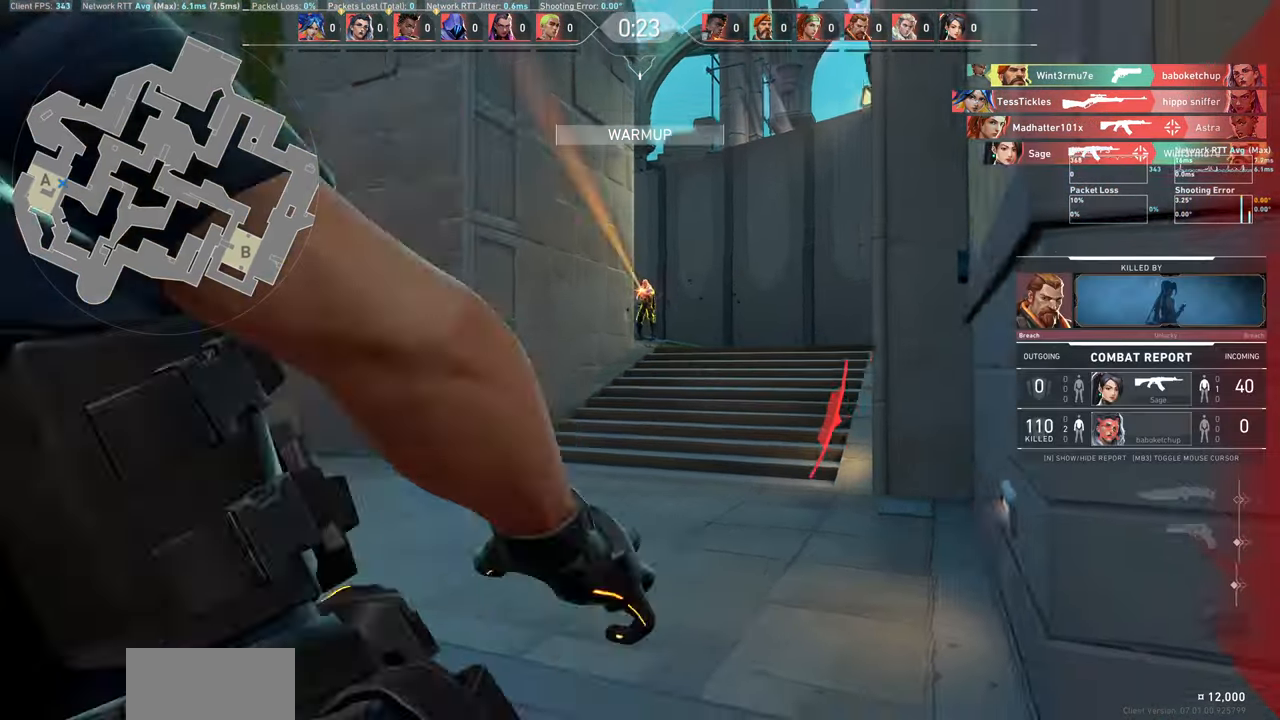
{"keys": [], "mouse": [], "events": [[150, "d", "up"]]}
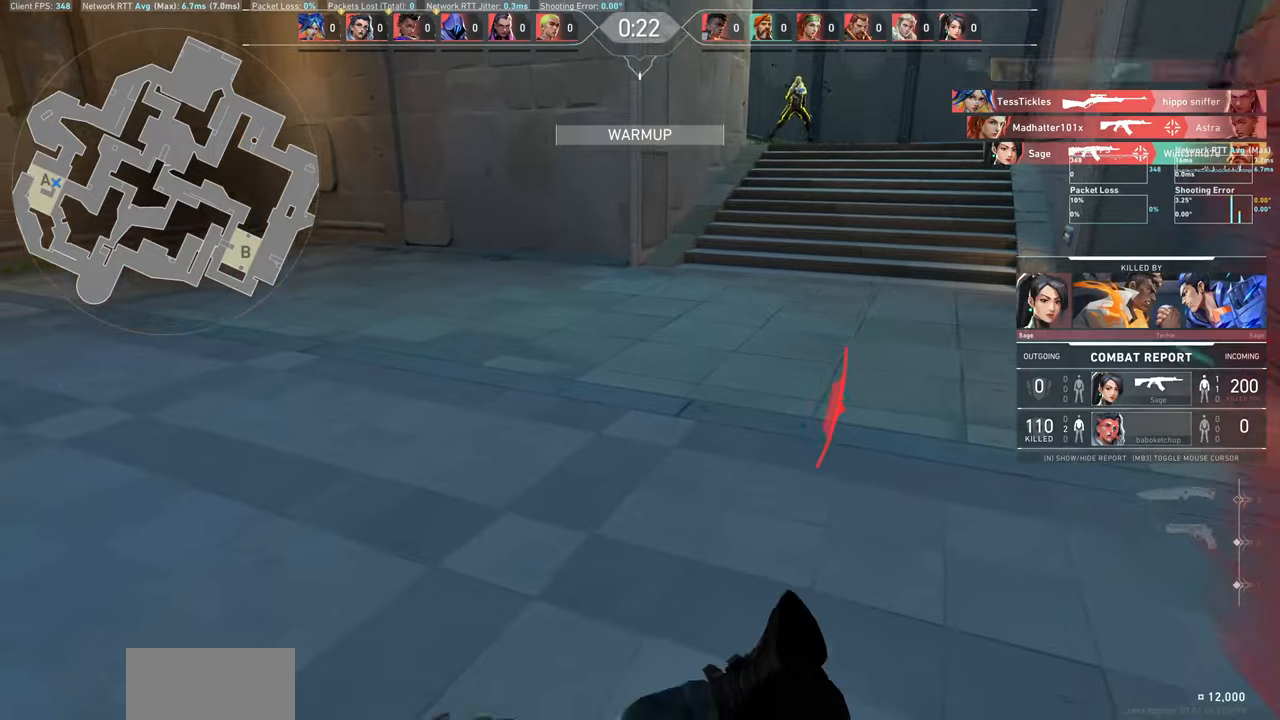
{"keys": [], "mouse": [], "events": []}